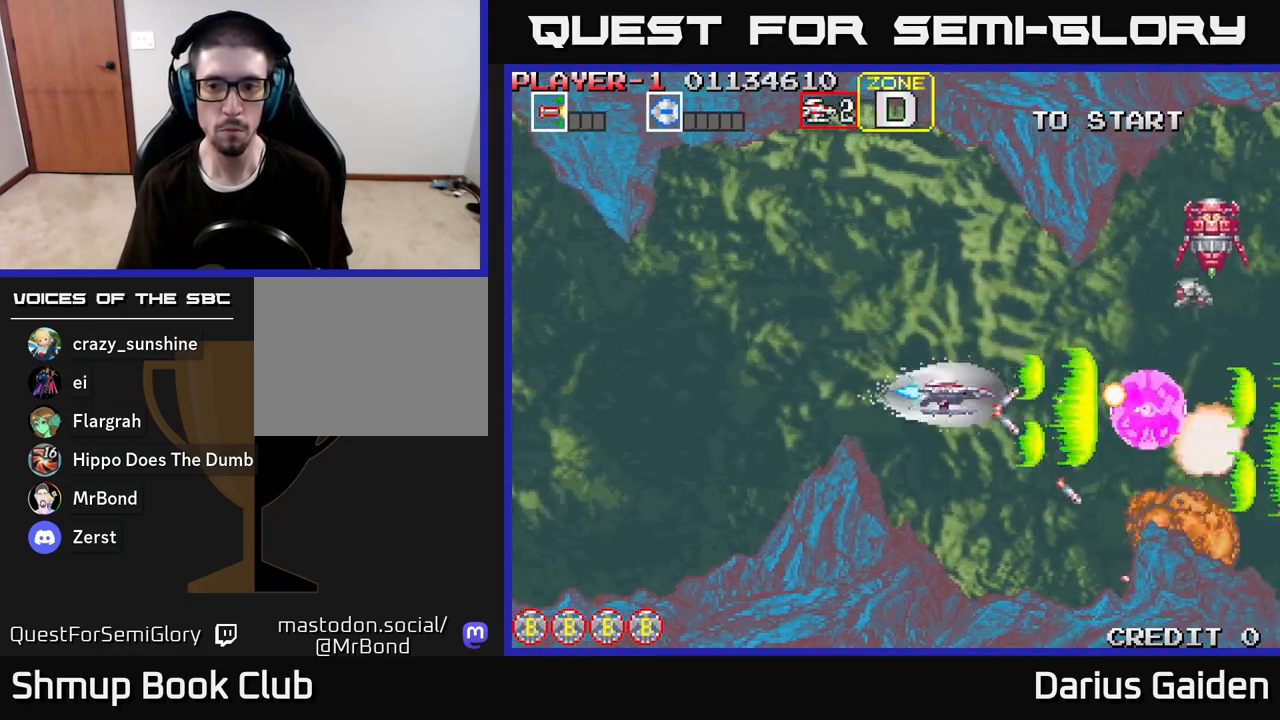
Gameplay with a controller (Xbox layout); each line is a JSON object with the inputs held at the frame after it. "events" lists button and stick changes between this image and that frame as [ms after this image, input, new state], when the widget could be followed in between.
{"buttons": ["R2", "DPAD_DOWN", "DPAD_LEFT"], "left_stick": "center", "right_stick": "center", "events": [[83, "DPAD_LEFT", "up"], [217, "DPAD_LEFT", "down"], [333, "DPAD_UP", "up"], [467, "DPAD_DOWN", "down"]]}
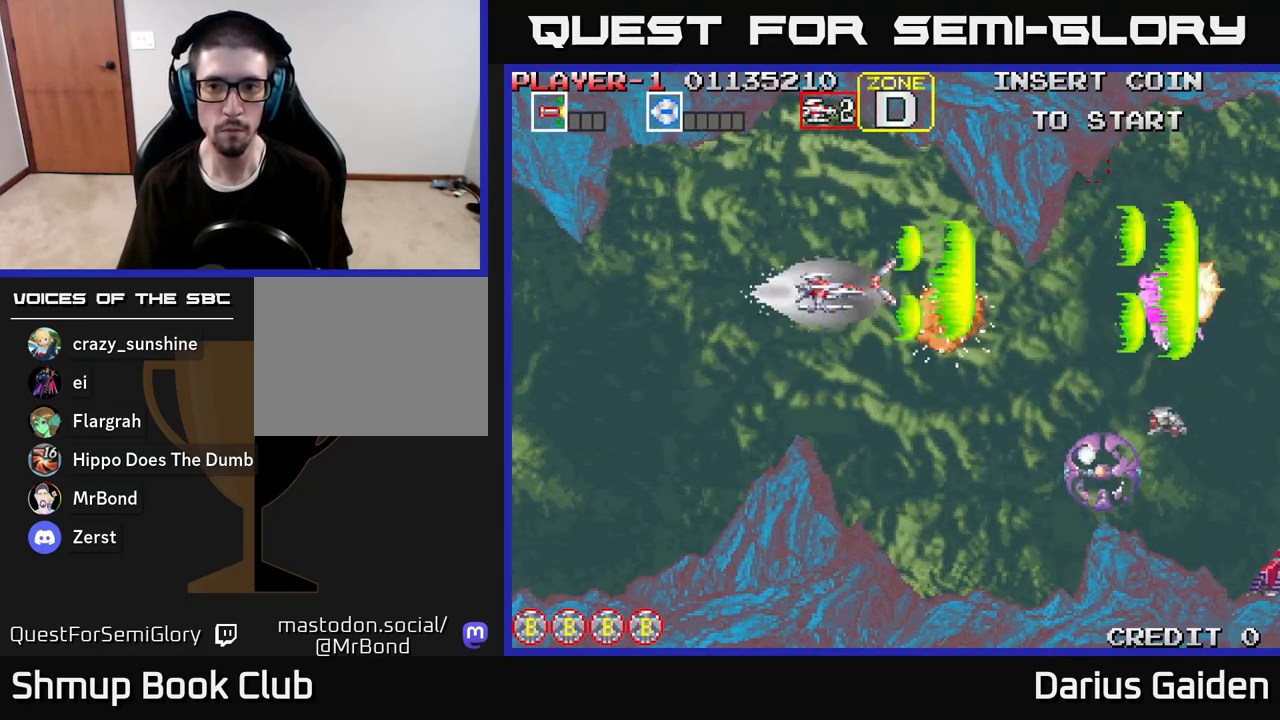
{"buttons": ["R2", "DPAD_UP", "DPAD_LEFT"], "left_stick": "center", "right_stick": "center", "events": [[17, "DPAD_LEFT", "up"], [283, "DPAD_DOWN", "up"], [300, "DPAD_LEFT", "down"], [317, "DPAD_UP", "down"]]}
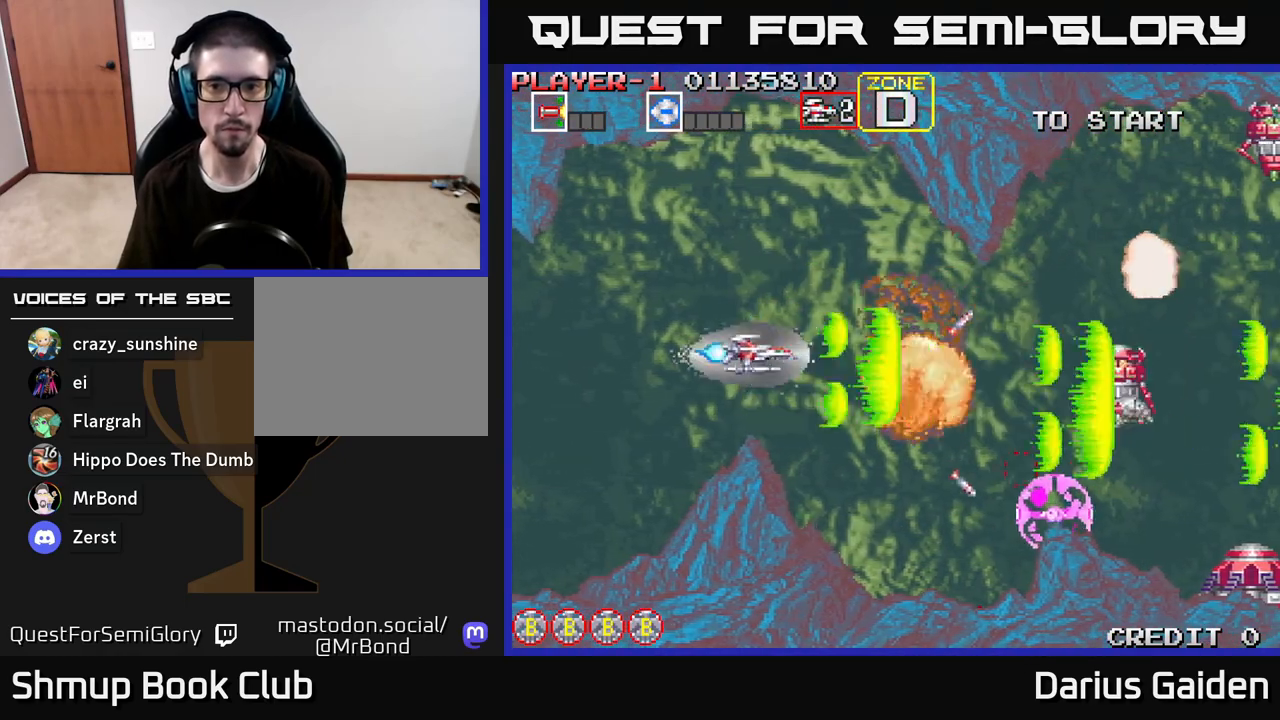
{"buttons": ["R2", "DPAD_UP"], "left_stick": "center", "right_stick": "center", "events": [[17, "DPAD_LEFT", "up"], [83, "DPAD_UP", "up"], [150, "DPAD_DOWN", "down"], [417, "DPAD_DOWN", "up"], [467, "DPAD_UP", "down"]]}
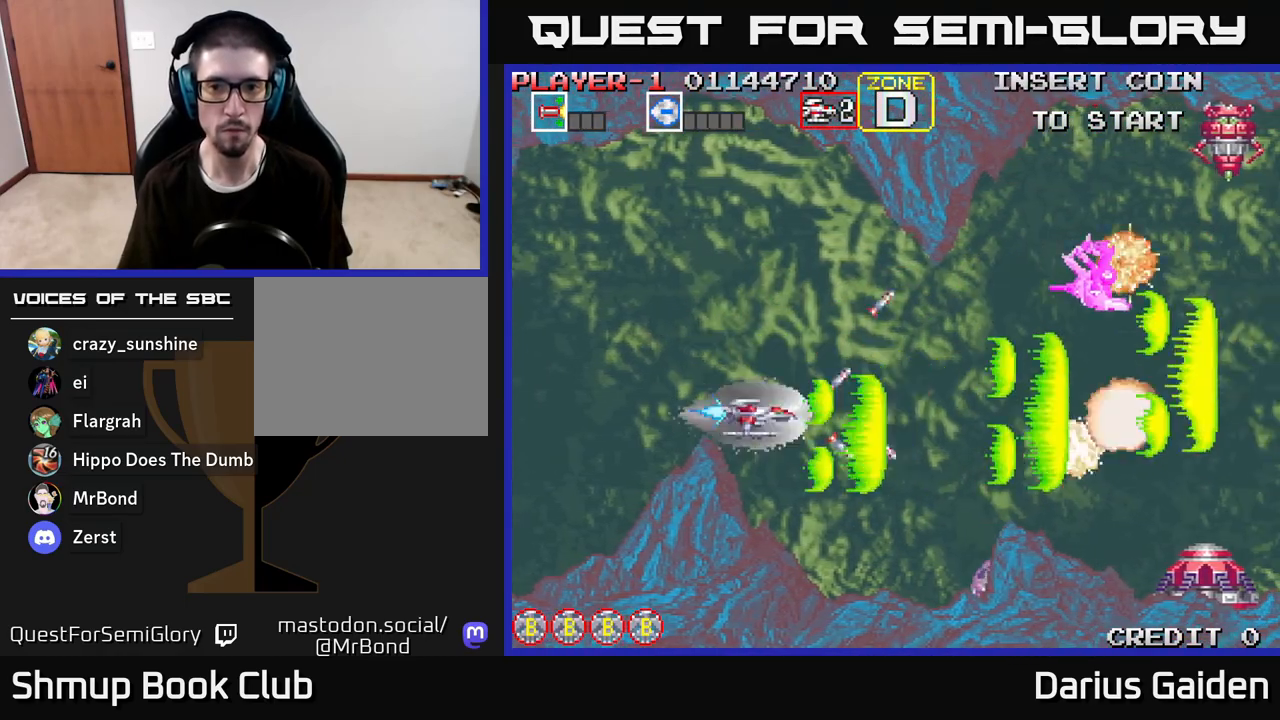
{"buttons": ["R2", "DPAD_DOWN", "DPAD_LEFT"], "left_stick": "center", "right_stick": "center", "events": [[283, "DPAD_UP", "up"], [350, "DPAD_DOWN", "down"], [350, "DPAD_LEFT", "down"]]}
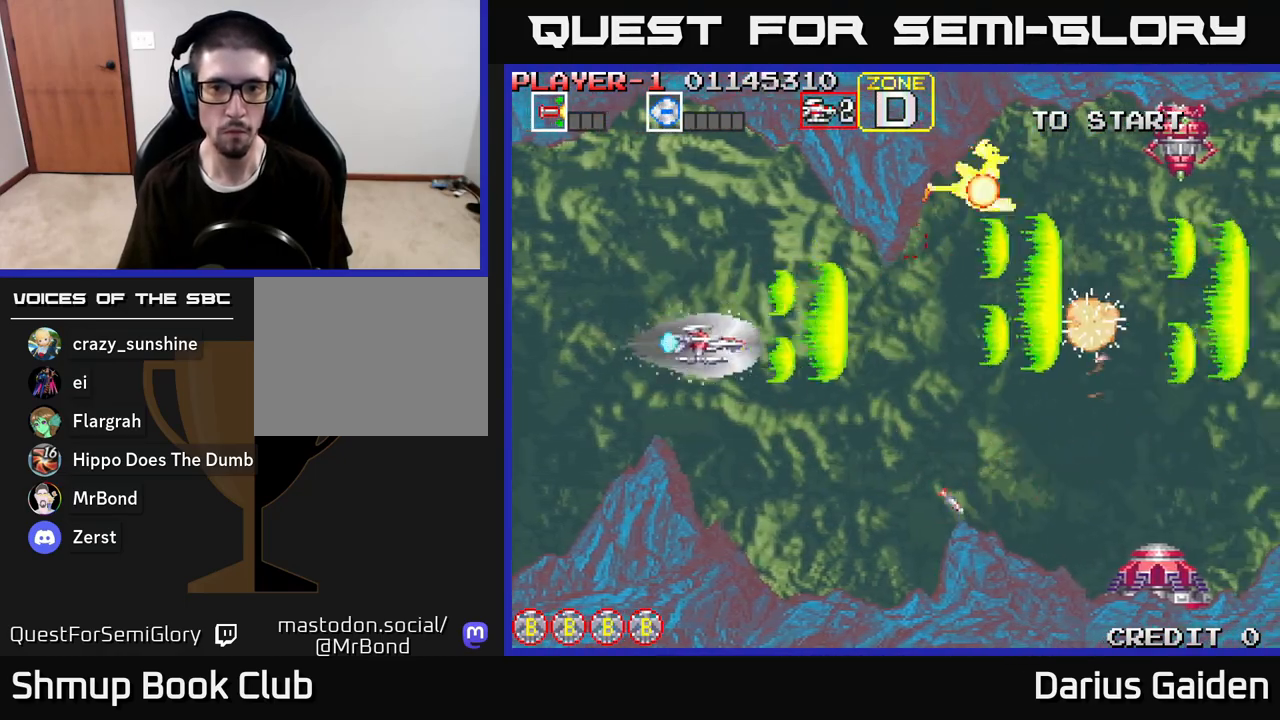
{"buttons": ["R2", "DPAD_DOWN", "DPAD_RIGHT"], "left_stick": "center", "right_stick": "center"}
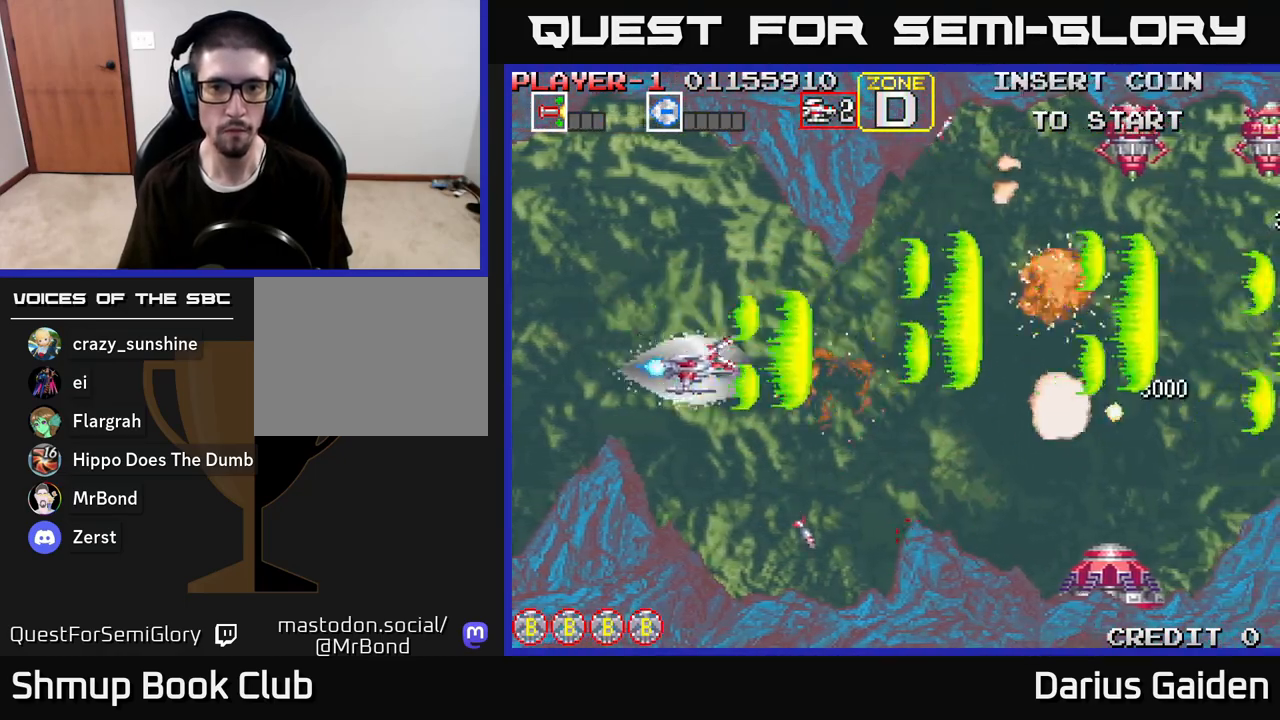
{"buttons": ["R2", "DPAD_RIGHT"], "left_stick": "center", "right_stick": "center", "events": [[233, "DPAD_DOWN", "up"], [267, "DPAD_RIGHT", "up"], [283, "DPAD_UP", "down"], [417, "DPAD_RIGHT", "down"], [417, "DPAD_UP", "up"]]}
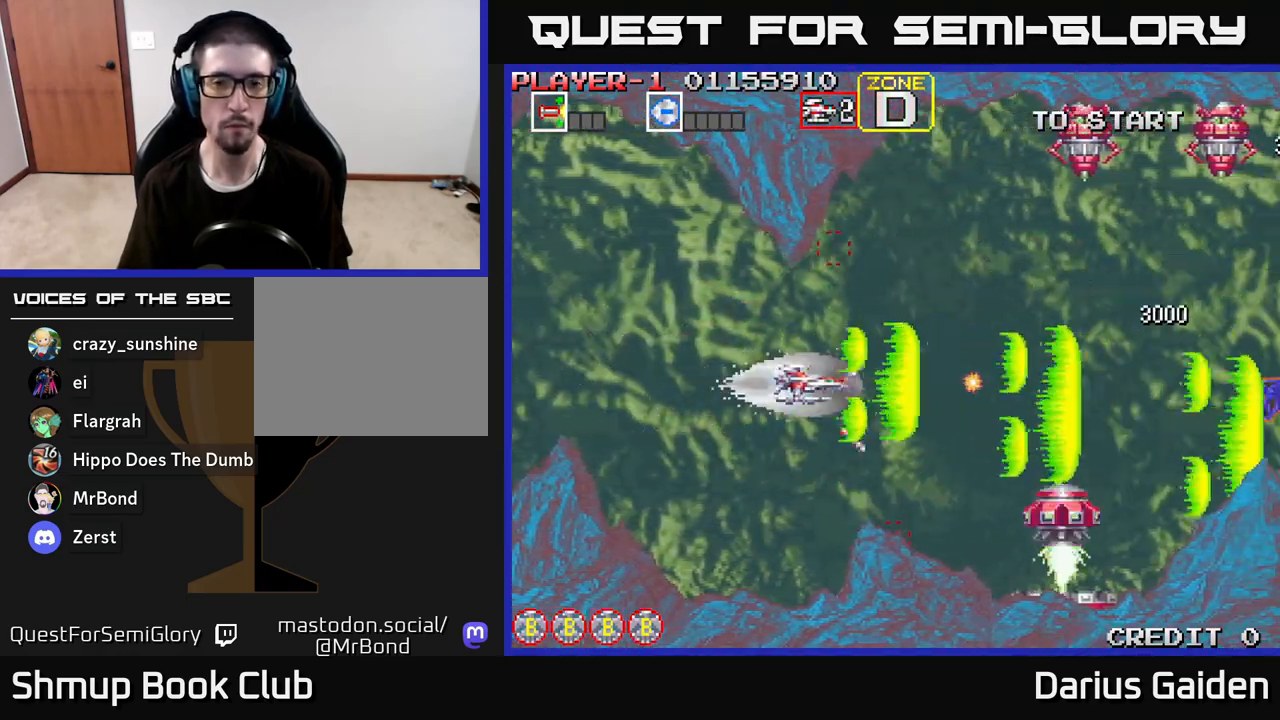
{"buttons": ["R2", "DPAD_UP"], "left_stick": "center", "right_stick": "center", "events": [[17, "DPAD_RIGHT", "up"], [50, "DPAD_LEFT", "down"], [50, "DPAD_UP", "down"], [200, "DPAD_LEFT", "up"], [233, "DPAD_RIGHT", "down"], [450, "DPAD_RIGHT", "up"]]}
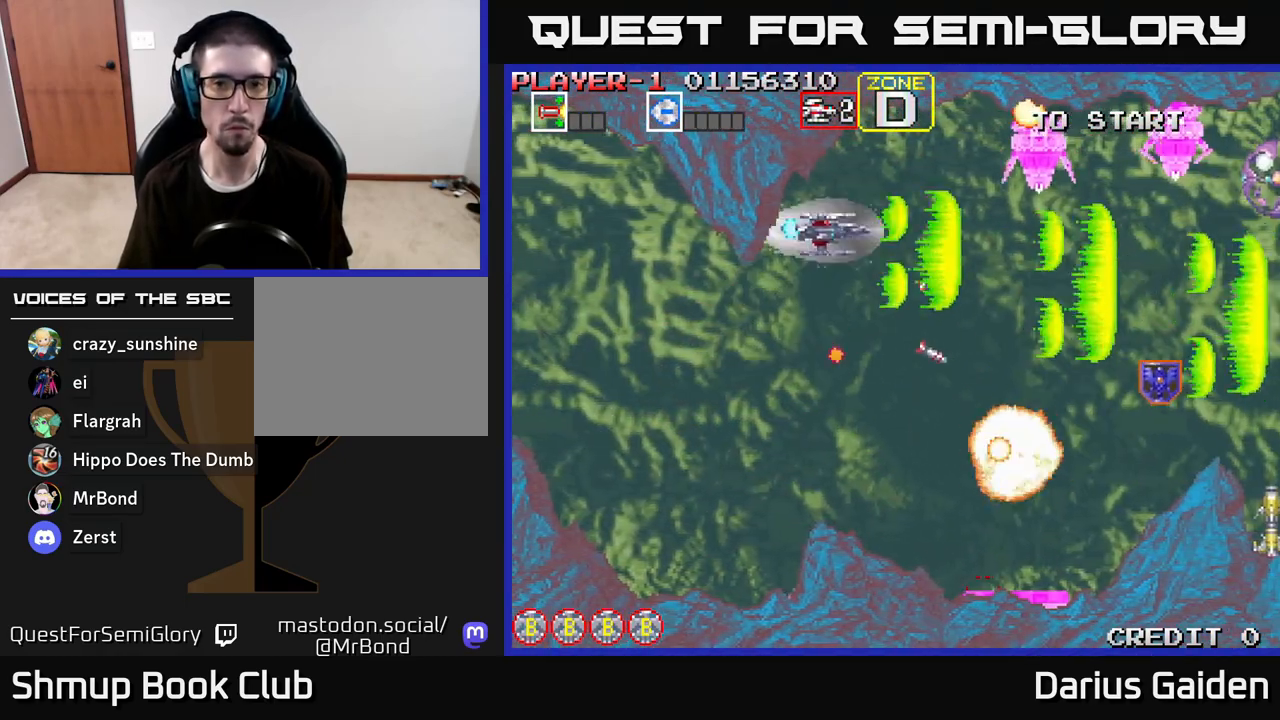
{"buttons": ["R2"], "left_stick": "center", "right_stick": "center", "events": [[33, "DPAD_UP", "up"], [167, "DPAD_LEFT", "down"], [233, "DPAD_LEFT", "up"]]}
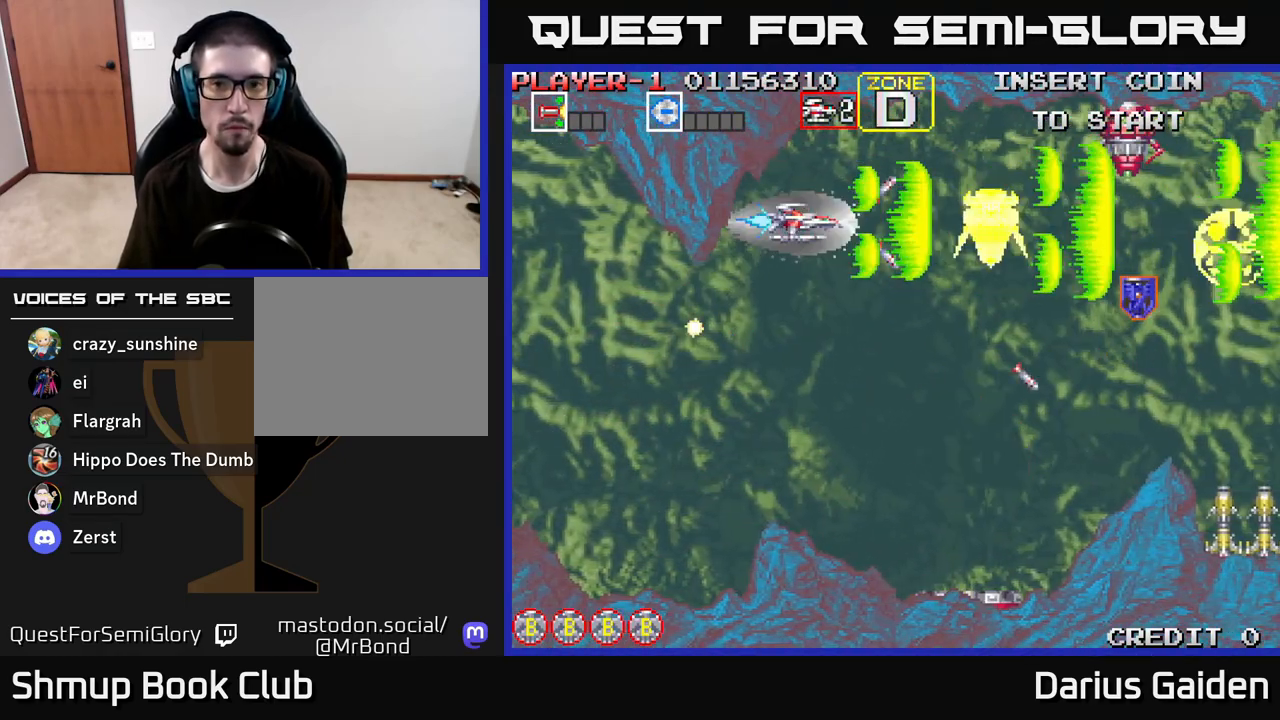
{"buttons": ["R2", "DPAD_LEFT"], "left_stick": "center", "right_stick": "center", "events": [[417, "DPAD_LEFT", "down"]]}
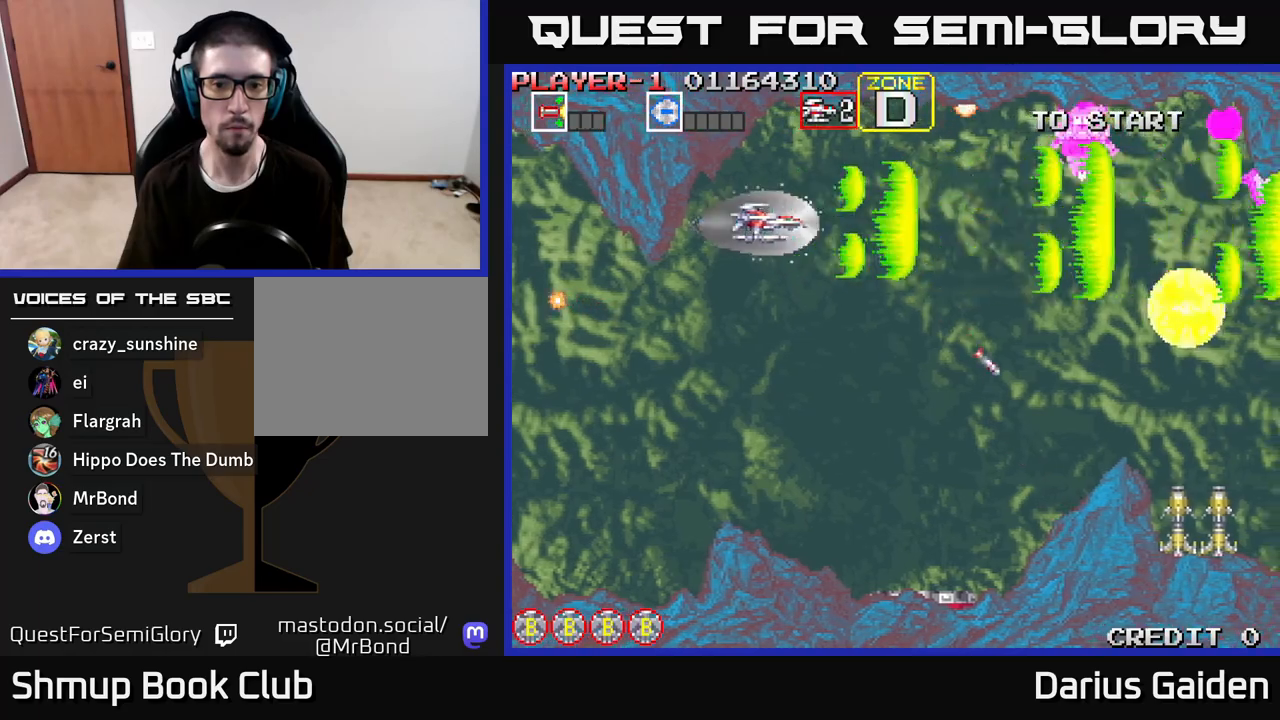
{"buttons": ["R2", "DPAD_DOWN", "DPAD_LEFT"], "left_stick": "center", "right_stick": "center", "events": [[67, "DPAD_DOWN", "down"], [67, "DPAD_LEFT", "up"], [133, "DPAD_RIGHT", "down"], [167, "DPAD_RIGHT", "up"], [300, "DPAD_LEFT", "down"]]}
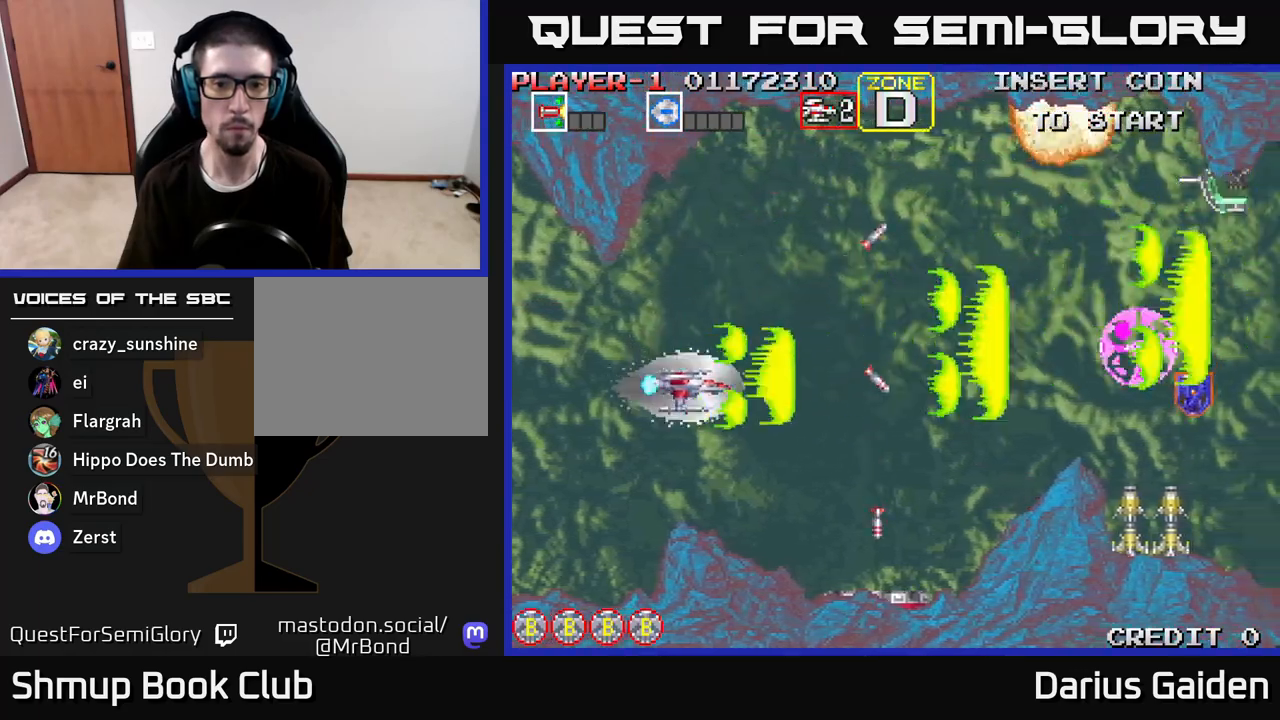
{"buttons": ["R2"], "left_stick": "center", "right_stick": "center", "events": [[50, "DPAD_LEFT", "up"], [100, "DPAD_DOWN", "up"], [267, "DPAD_DOWN", "down"], [433, "DPAD_DOWN", "up"]]}
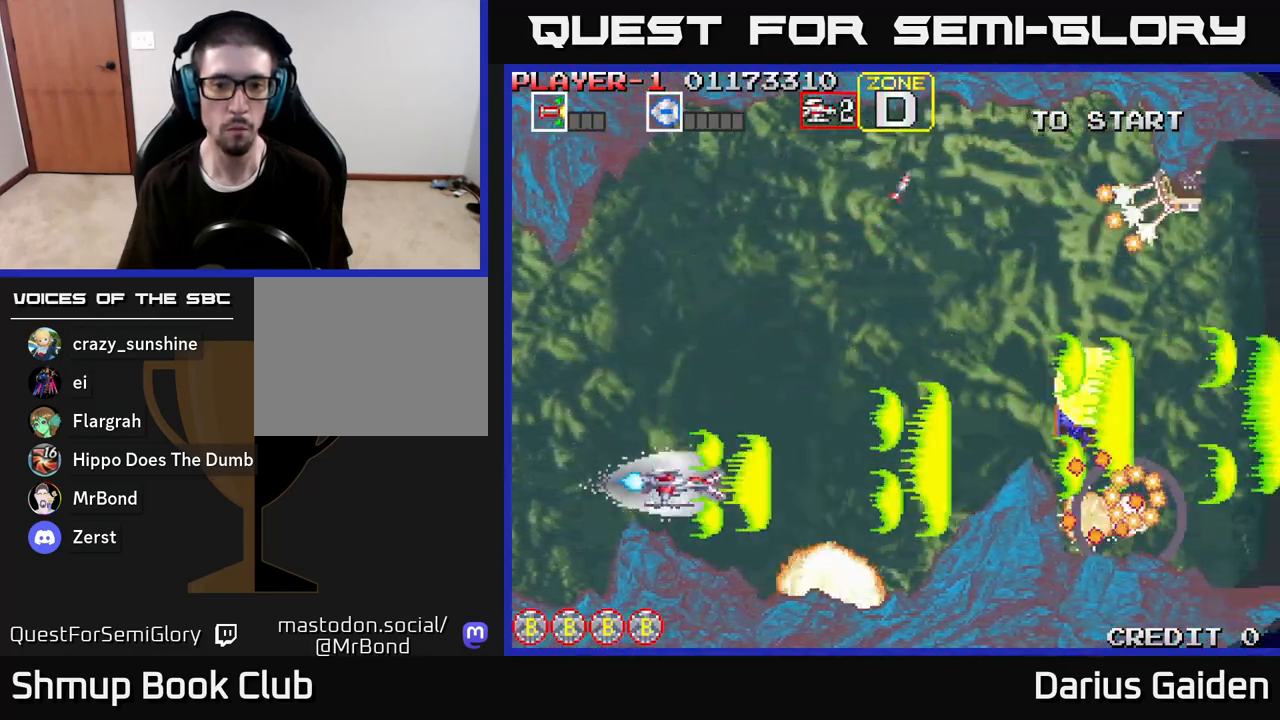
{"buttons": ["R2", "DPAD_UP"], "left_stick": "center", "right_stick": "center", "events": [[150, "DPAD_RIGHT", "down"], [167, "DPAD_UP", "down"], [400, "DPAD_RIGHT", "up"]]}
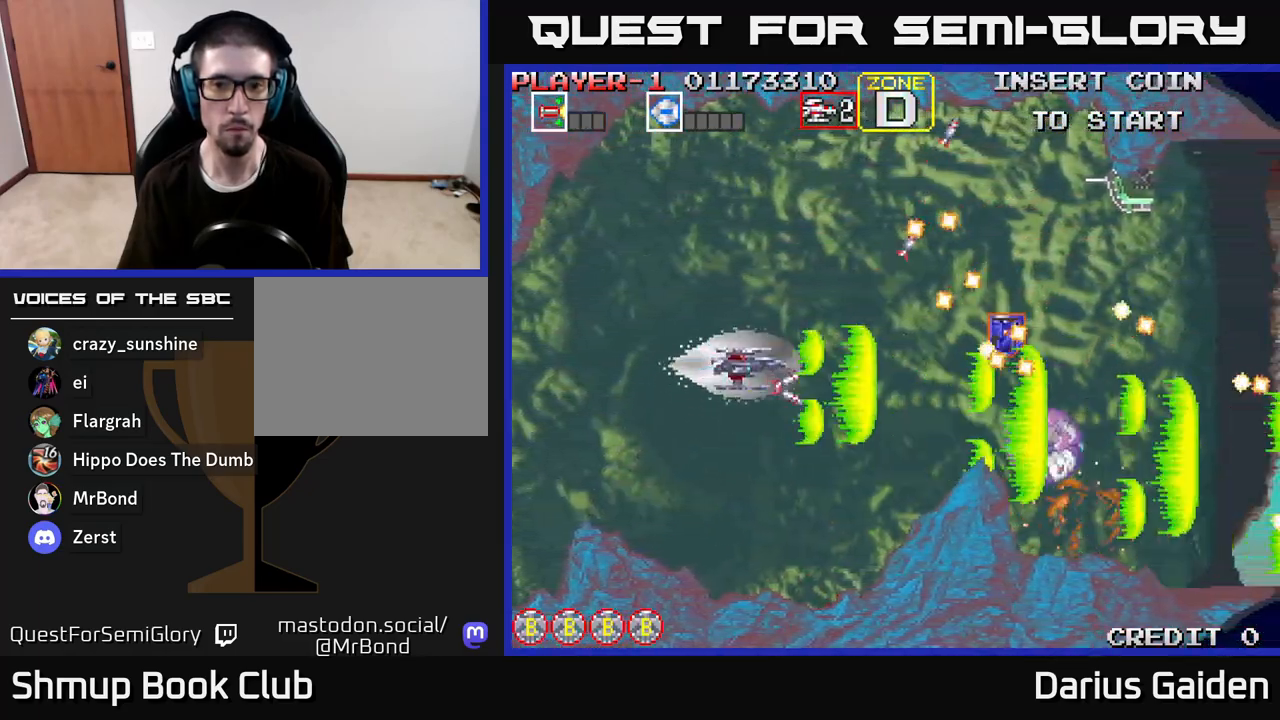
{"buttons": ["R2", "DPAD_RIGHT"], "left_stick": "center", "right_stick": "center", "events": [[50, "DPAD_LEFT", "down"], [217, "DPAD_LEFT", "up"], [417, "DPAD_UP", "up"], [433, "DPAD_RIGHT", "down"]]}
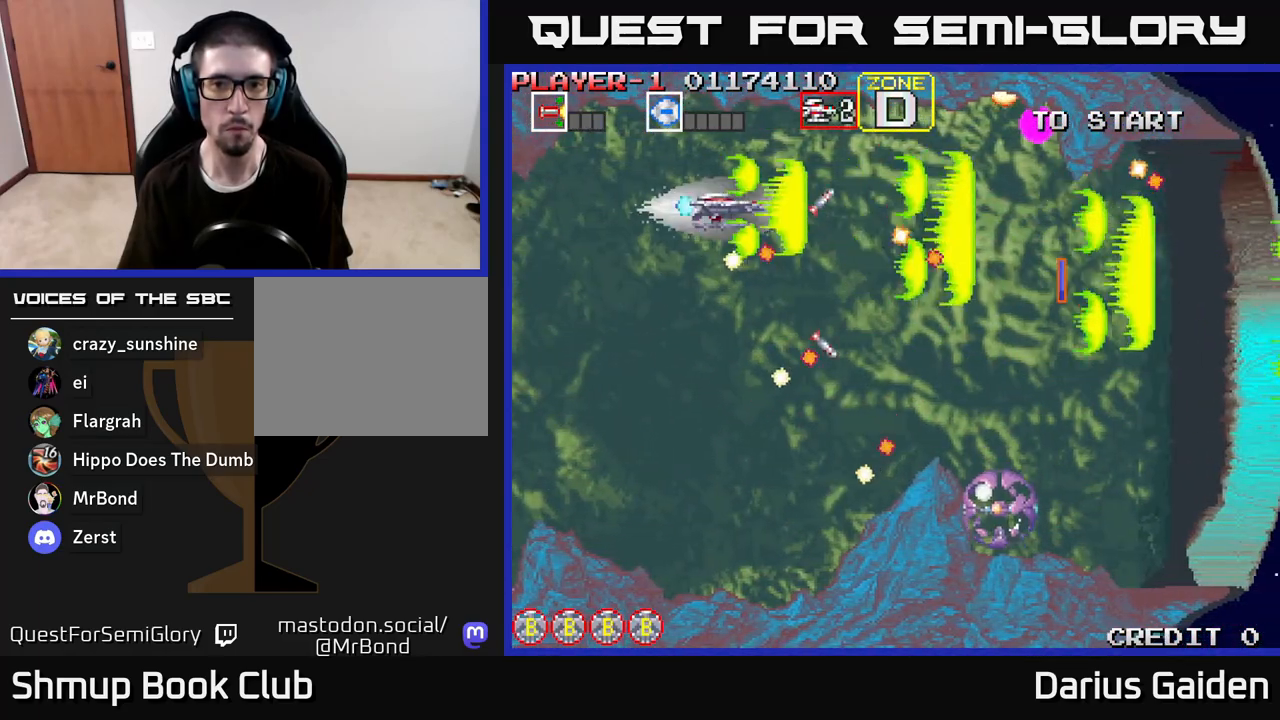
{"buttons": ["R2", "DPAD_LEFT"], "left_stick": "center", "right_stick": "center", "events": [[117, "DPAD_UP", "down"], [167, "DPAD_RIGHT", "up"], [200, "DPAD_UP", "up"], [267, "DPAD_LEFT", "down"]]}
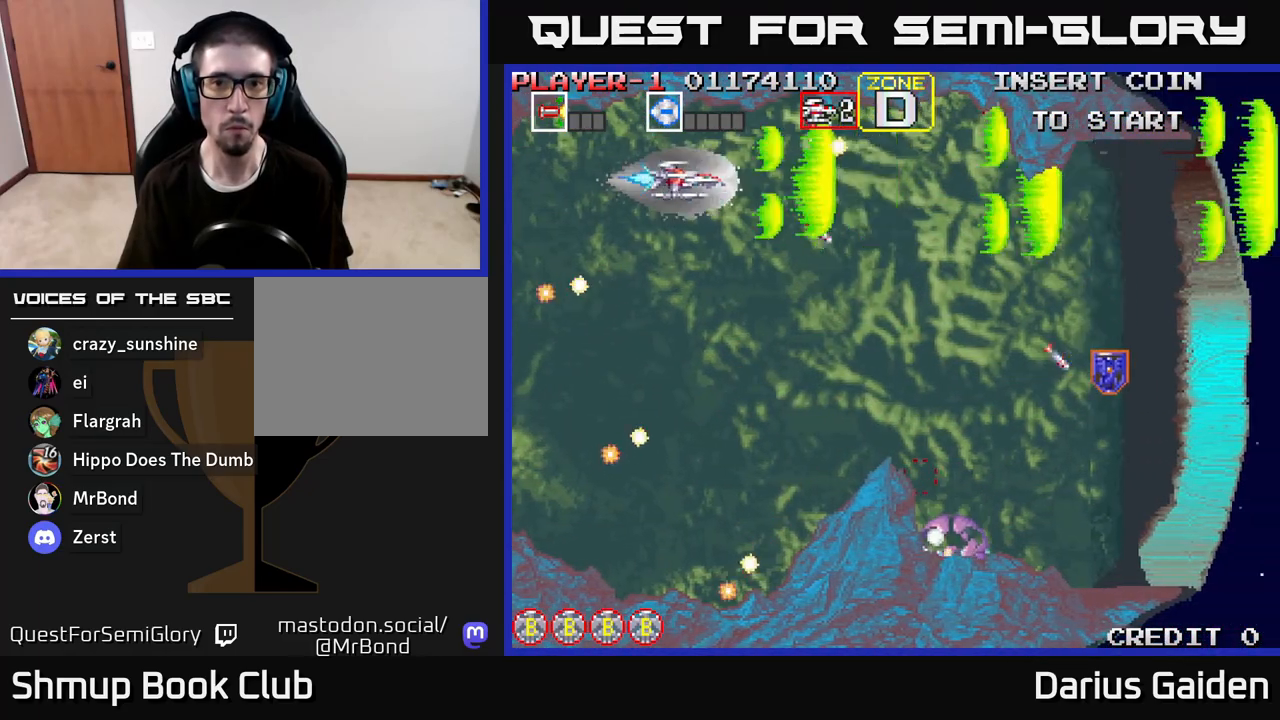
{"buttons": ["R2", "DPAD_RIGHT"], "left_stick": "center", "right_stick": "center", "events": [[117, "DPAD_LEFT", "up"], [183, "DPAD_DOWN", "down"], [183, "DPAD_RIGHT", "down"], [483, "DPAD_DOWN", "up"]]}
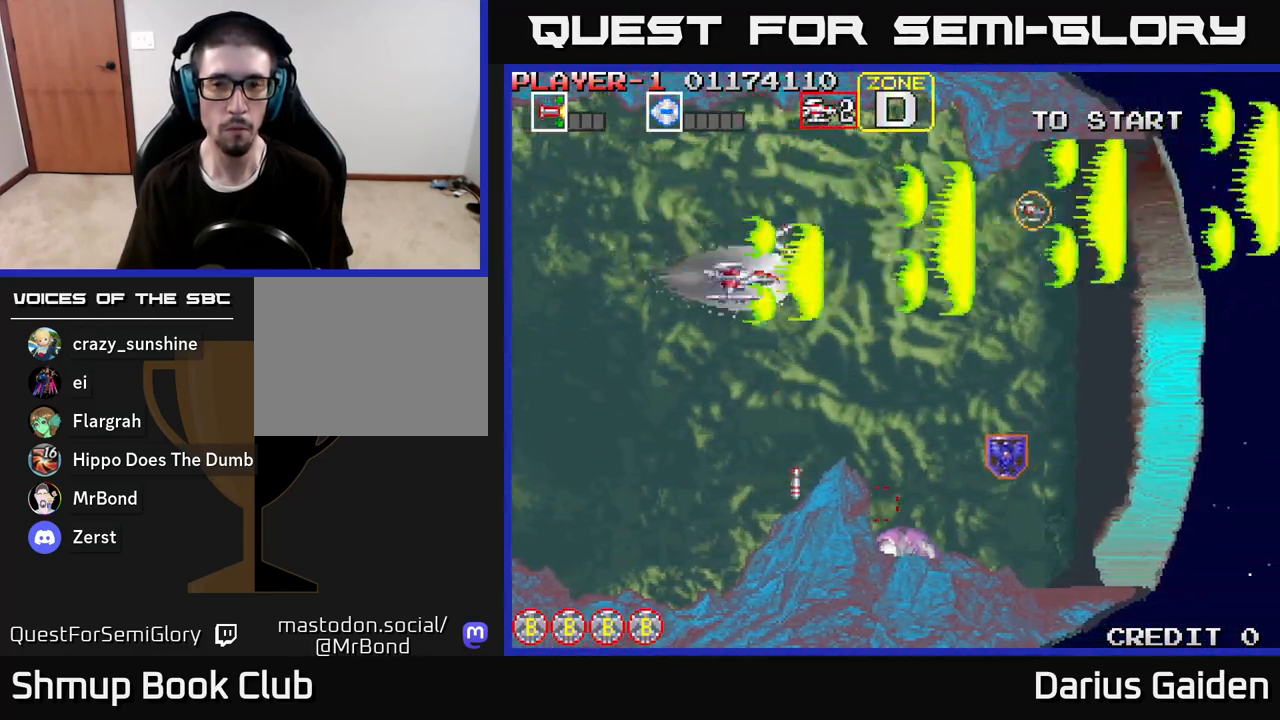
{"buttons": ["R2"], "left_stick": "center", "right_stick": "center", "events": [[267, "DPAD_UP", "down"], [383, "DPAD_UP", "up"], [500, "DPAD_RIGHT", "up"]]}
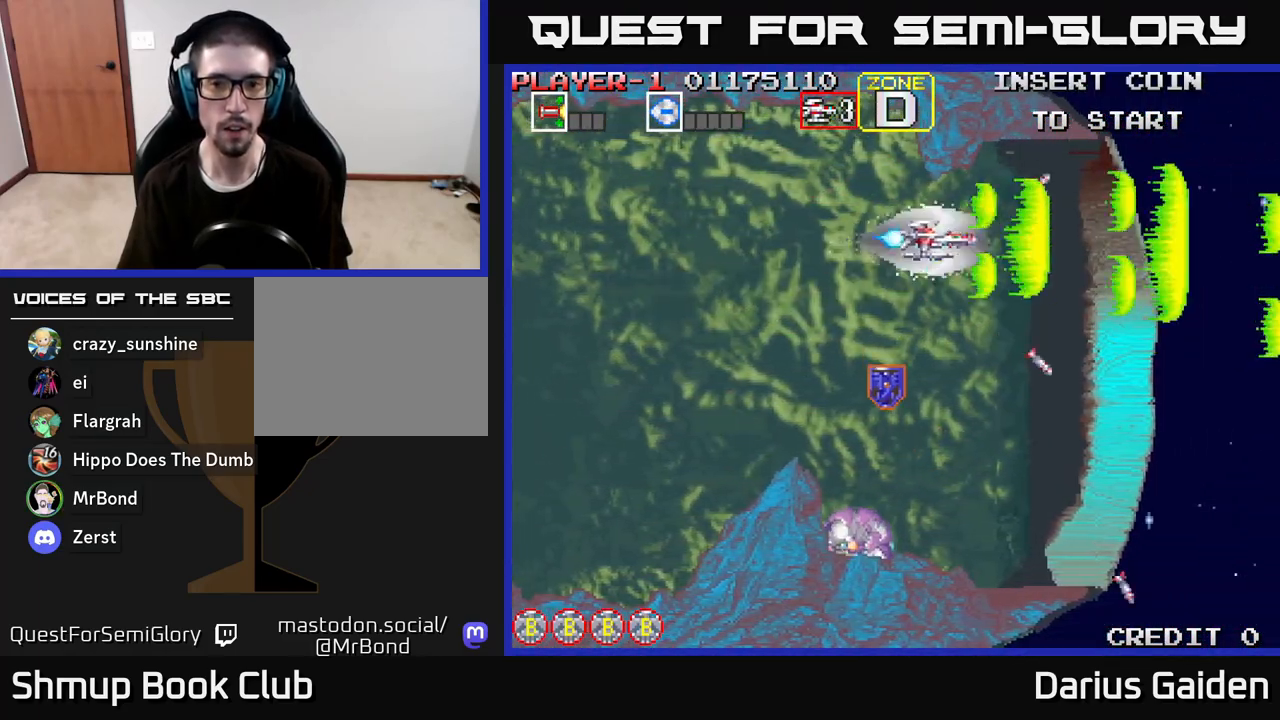
{"buttons": ["R2", "DPAD_DOWN", "DPAD_RIGHT"], "left_stick": "center", "right_stick": "center", "events": [[33, "DPAD_LEFT", "down"], [50, "DPAD_DOWN", "down"], [317, "DPAD_LEFT", "up"], [367, "DPAD_RIGHT", "down"]]}
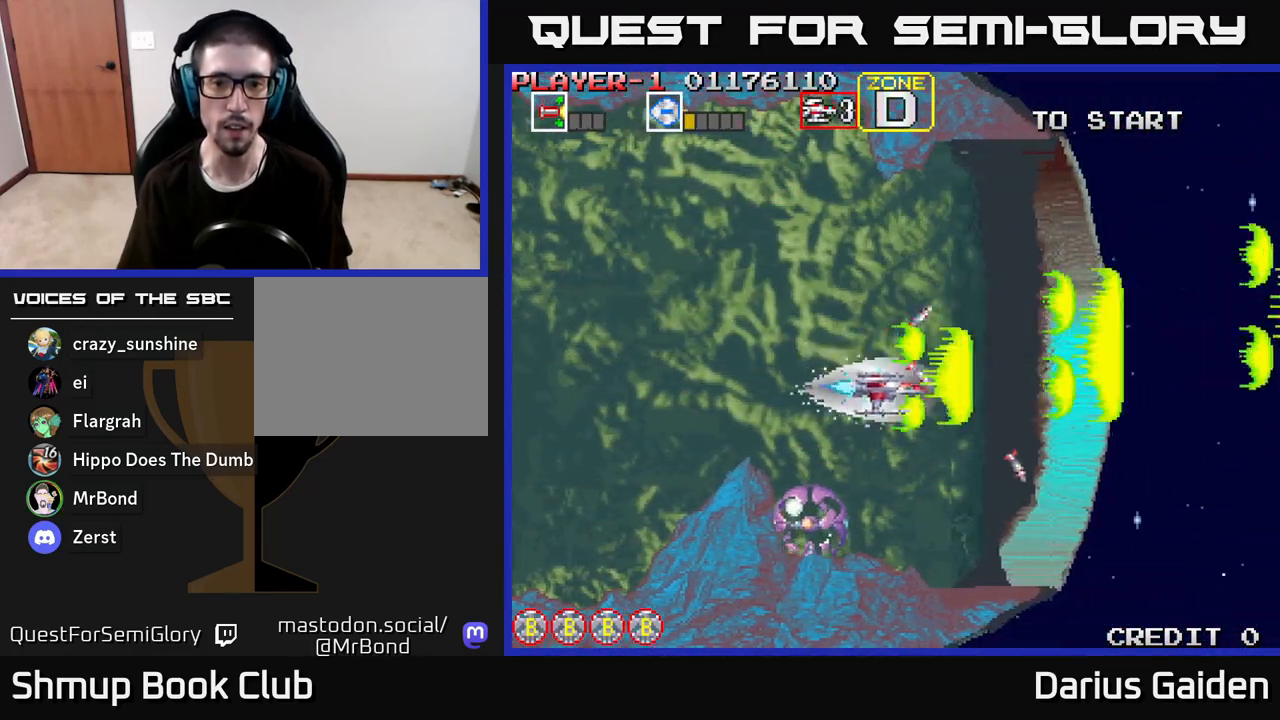
{"buttons": ["R2"], "left_stick": "center", "right_stick": "center", "events": [[183, "DPAD_RIGHT", "up"], [400, "DPAD_DOWN", "up"]]}
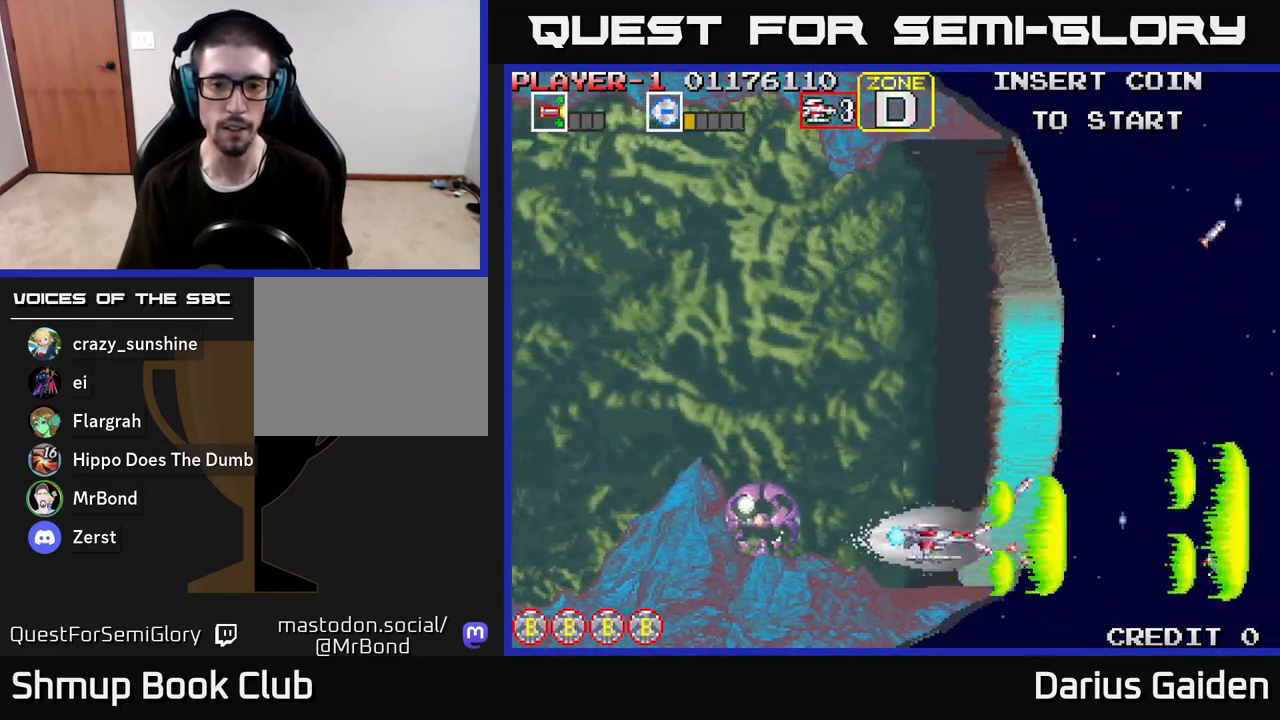
{"buttons": ["R2"], "left_stick": "center", "right_stick": "center", "events": [[100, "DPAD_LEFT", "down"], [300, "DPAD_LEFT", "up"]]}
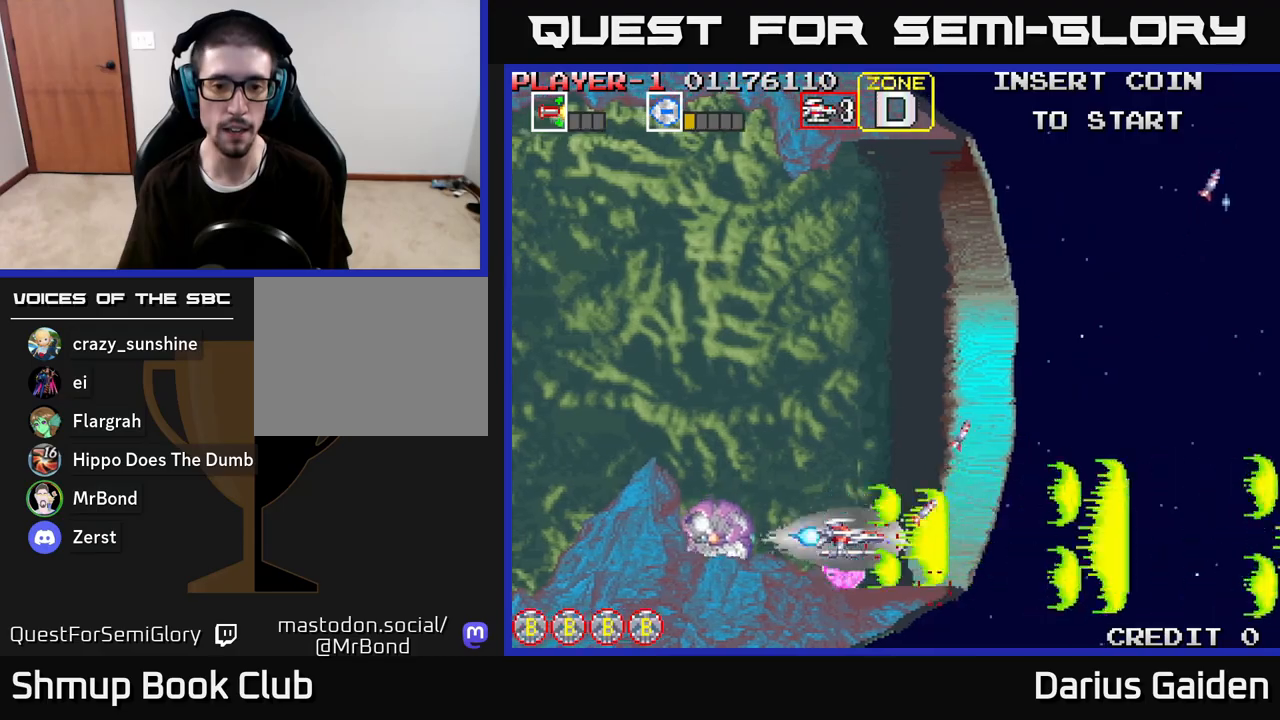
{"buttons": ["R2"], "left_stick": "center", "right_stick": "center", "events": [[100, "DPAD_LEFT", "down"], [167, "DPAD_LEFT", "up"], [417, "DPAD_LEFT", "down"], [483, "DPAD_LEFT", "up"]]}
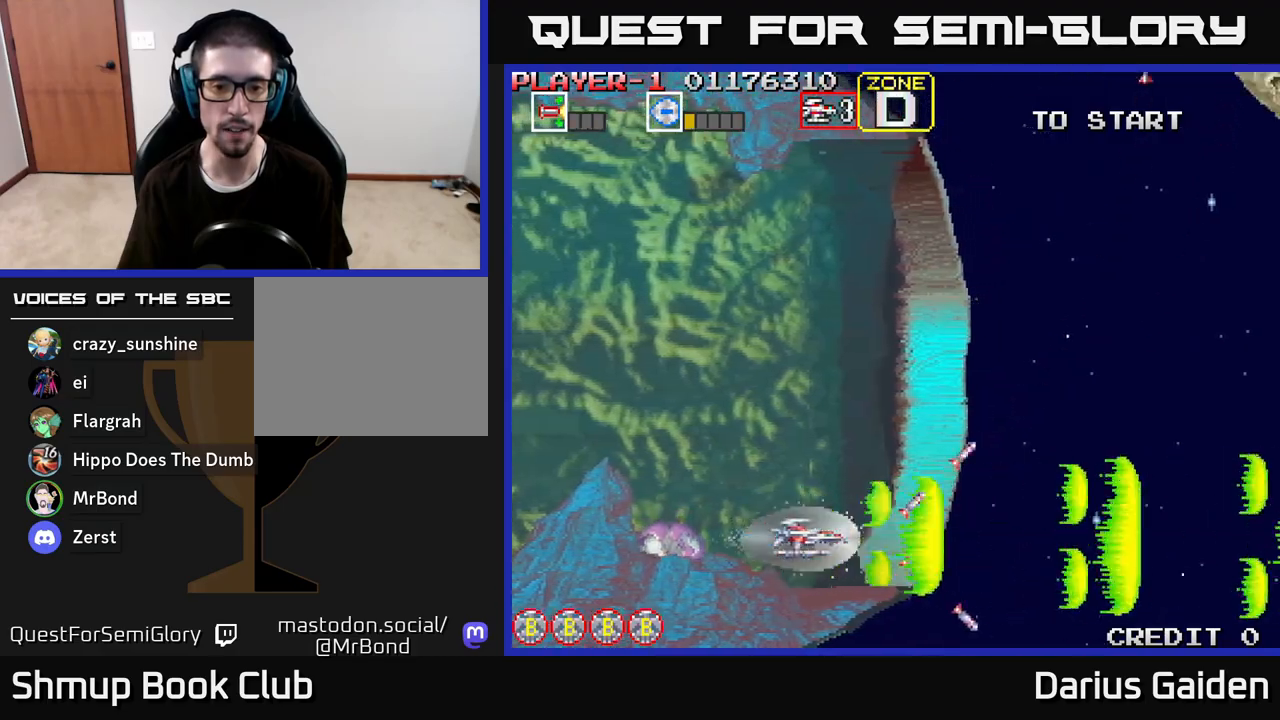
{"buttons": ["R2", "DPAD_UP"], "left_stick": "center", "right_stick": "center", "events": [[333, "DPAD_UP", "down"]]}
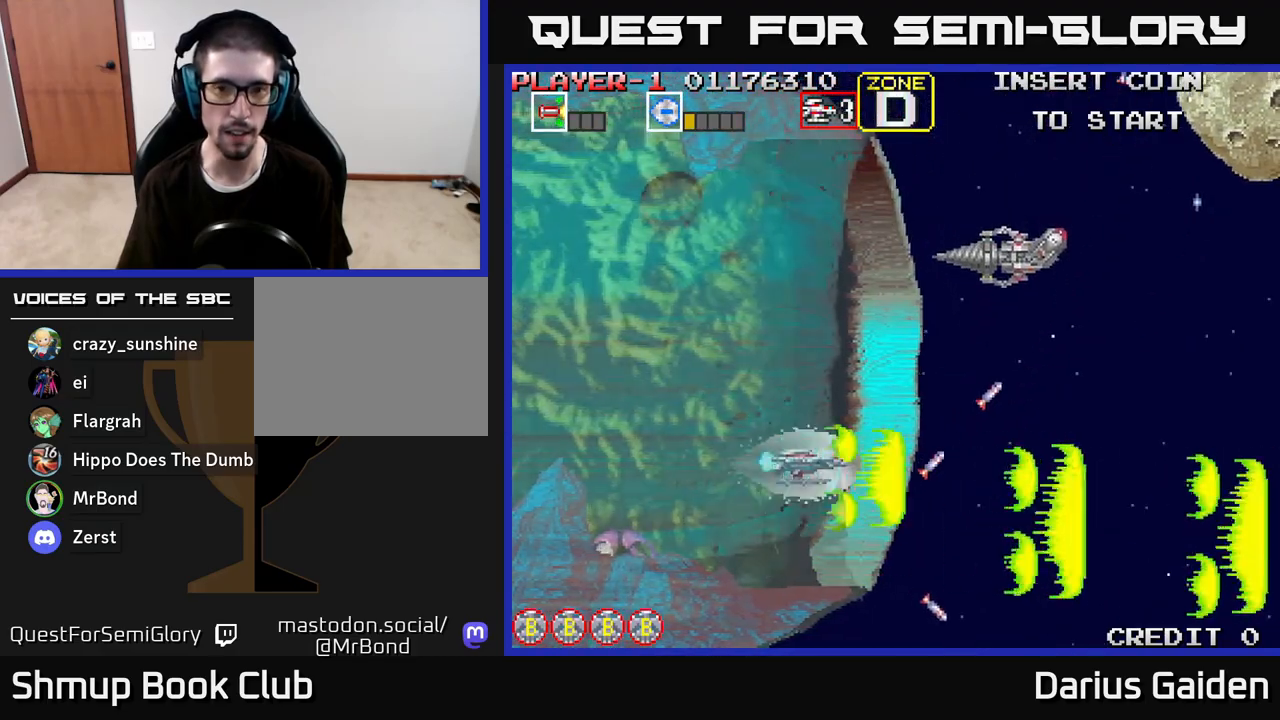
{"buttons": ["R2", "DPAD_UP", "DPAD_LEFT"], "left_stick": "center", "right_stick": "center", "events": [[17, "DPAD_LEFT", "down"], [250, "DPAD_LEFT", "up"], [250, "DPAD_UP", "up"], [283, "DPAD_LEFT", "down"], [300, "DPAD_DOWN", "down"], [400, "DPAD_LEFT", "up"], [433, "DPAD_LEFT", "down"], [450, "DPAD_DOWN", "up"], [483, "DPAD_UP", "down"]]}
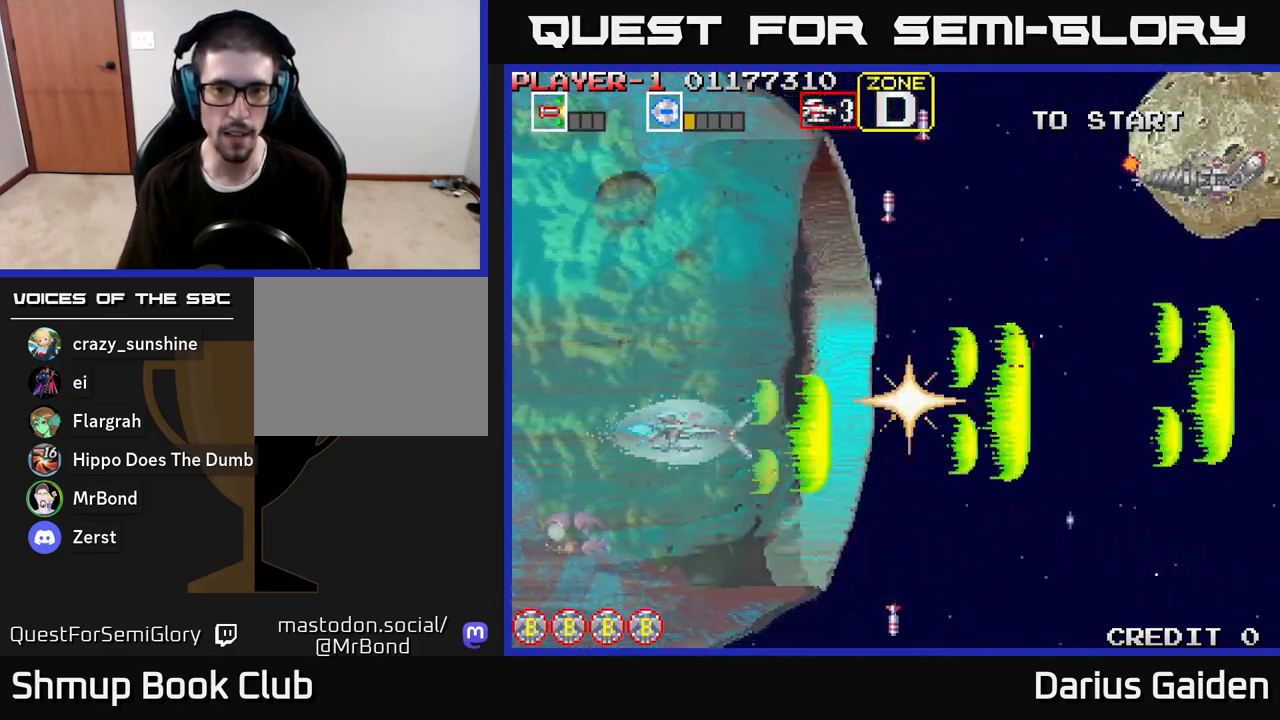
{"buttons": ["R2", "DPAD_DOWN"], "left_stick": "center", "right_stick": "center", "events": [[283, "DPAD_UP", "up"], [333, "DPAD_LEFT", "up"], [467, "DPAD_DOWN", "down"]]}
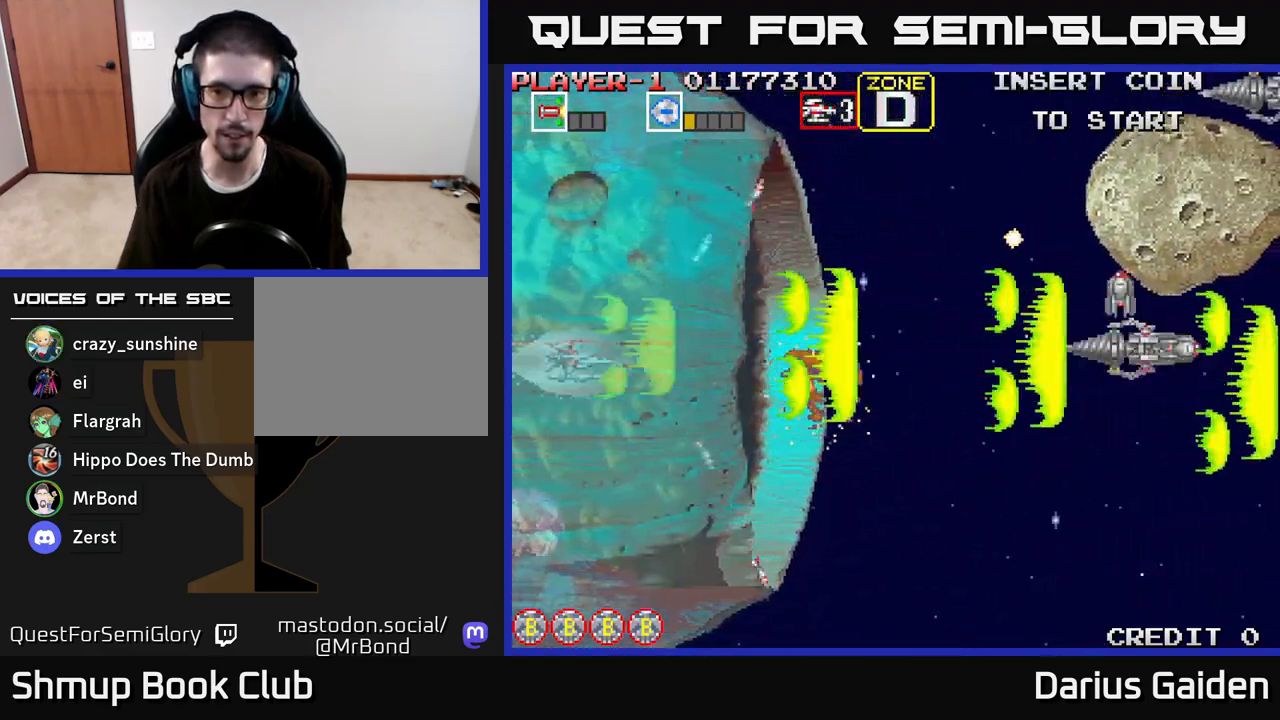
{"buttons": ["R2"], "left_stick": "center", "right_stick": "center", "events": [[100, "DPAD_DOWN", "up"], [300, "DPAD_UP", "down"], [383, "DPAD_LEFT", "down"], [467, "DPAD_UP", "up"], [500, "DPAD_LEFT", "up"]]}
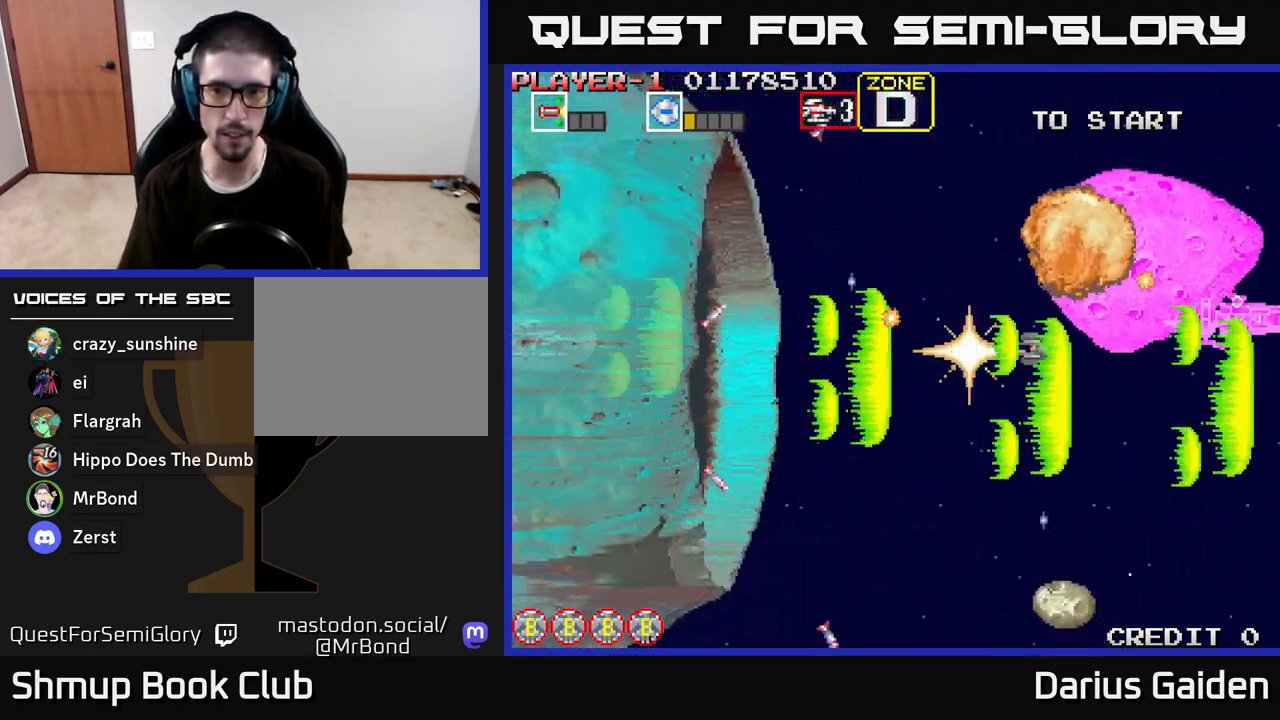
{"buttons": ["R2"], "left_stick": "center", "right_stick": "center", "events": []}
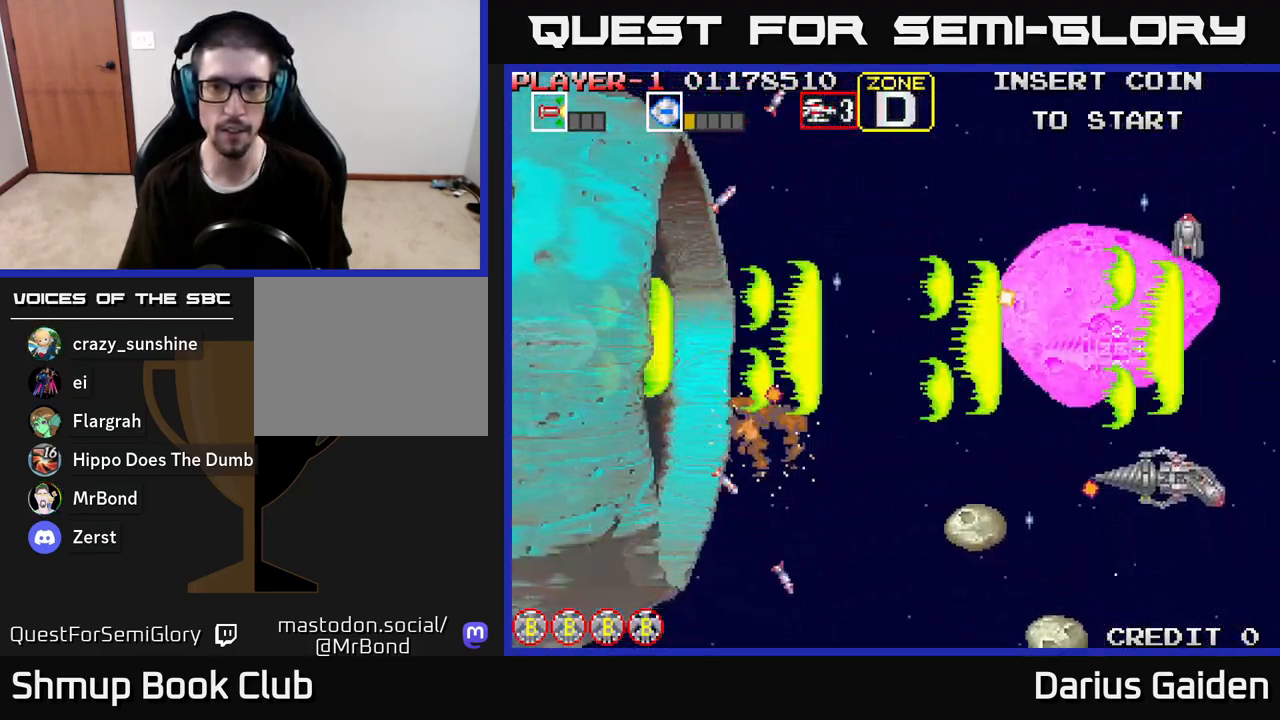
{"buttons": ["R2"], "left_stick": "center", "right_stick": "center", "events": []}
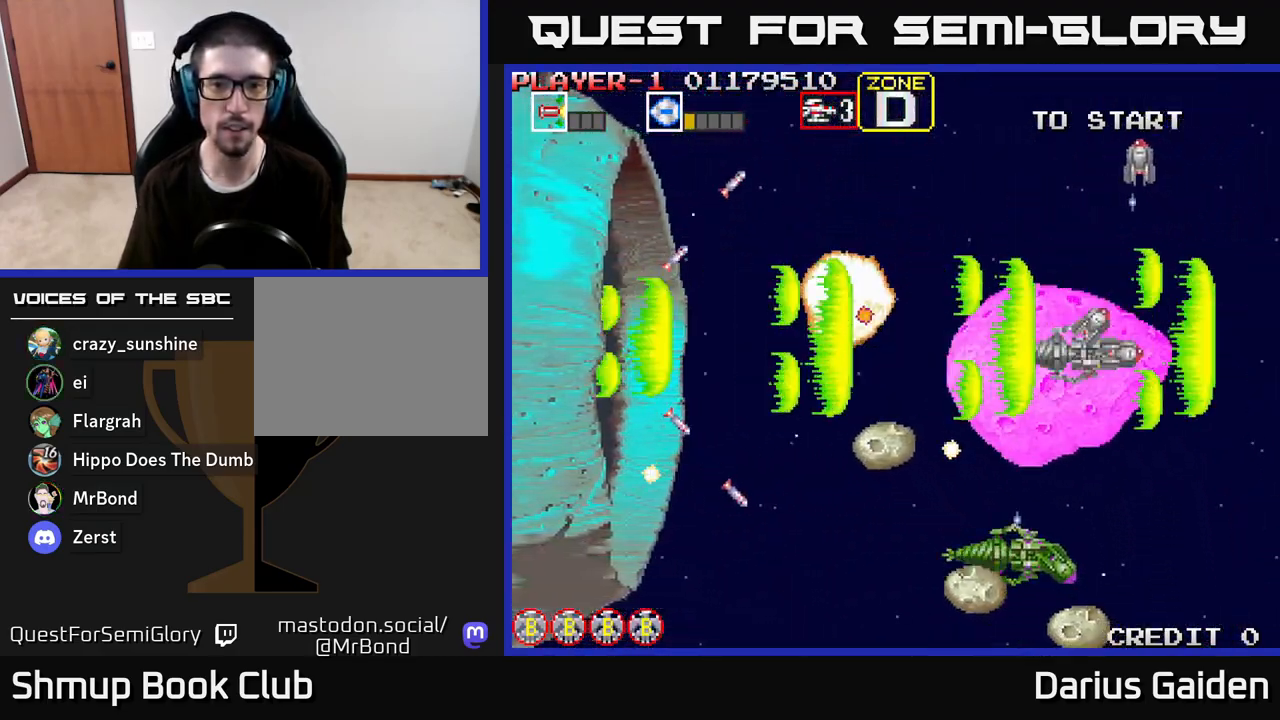
{"buttons": ["R2"], "left_stick": "center", "right_stick": "center", "events": [[217, "DPAD_DOWN", "down"], [350, "DPAD_DOWN", "up"]]}